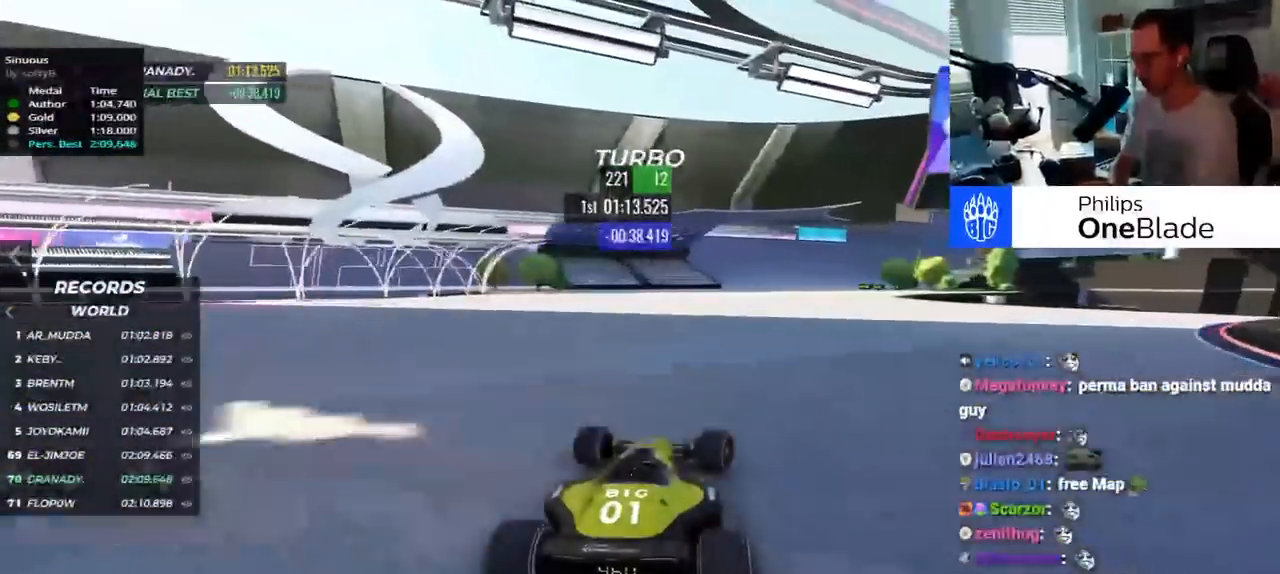
Gameplay with keyboard; each line is a JSON object with the keys held at the frame after it. "events" lists presses ("down") and releases ("up") of "down", "left", "right" and "up" between this image and that frame as [ms after this image, input, new state], when the widget could be followed in between. No other keys are recorded. Mouse input is not recorded.
{"keys": ["right", "up"], "events": []}
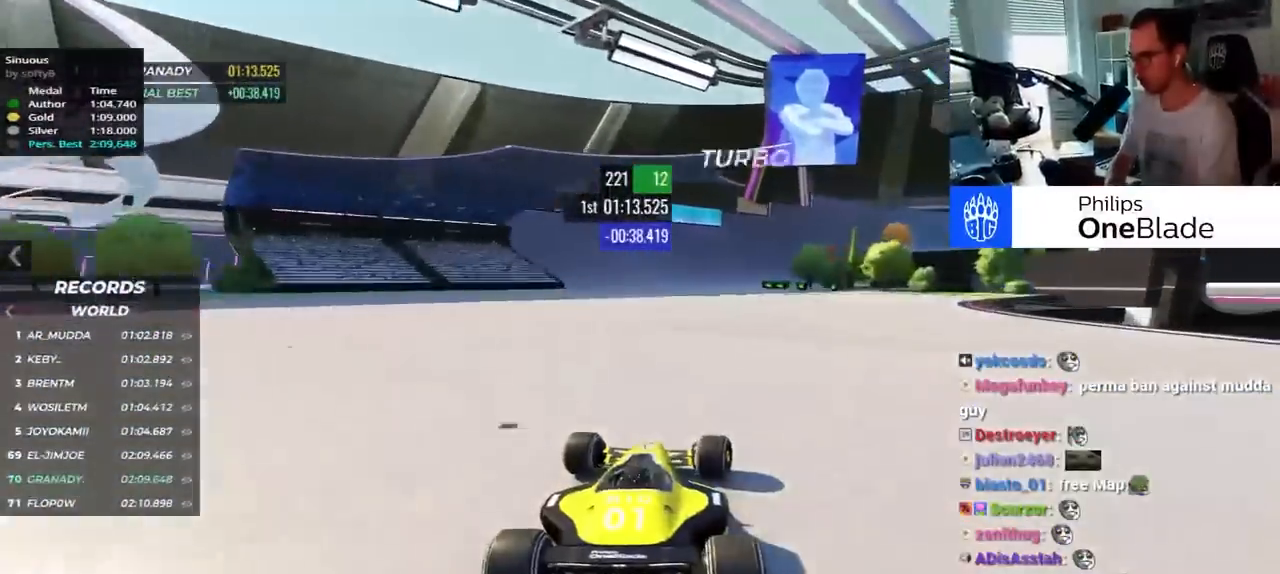
{"keys": ["left", "up"], "events": [[234, "right", "up"], [267, "left", "down"]]}
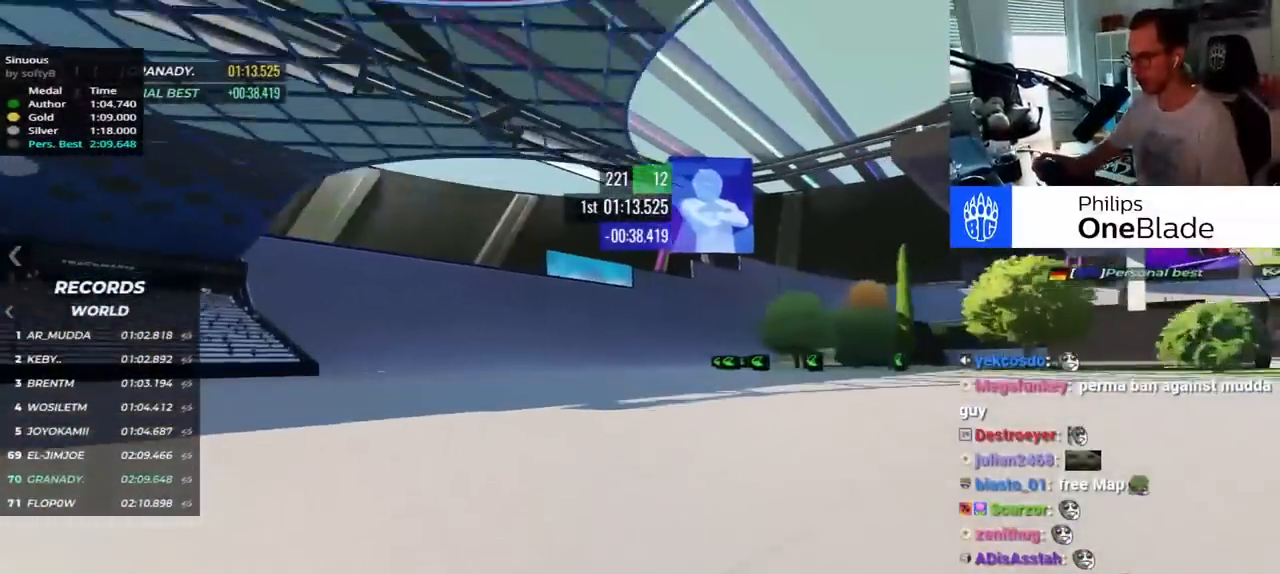
{"keys": ["right", "up"], "events": [[84, "left", "up"], [150, "right", "down"]]}
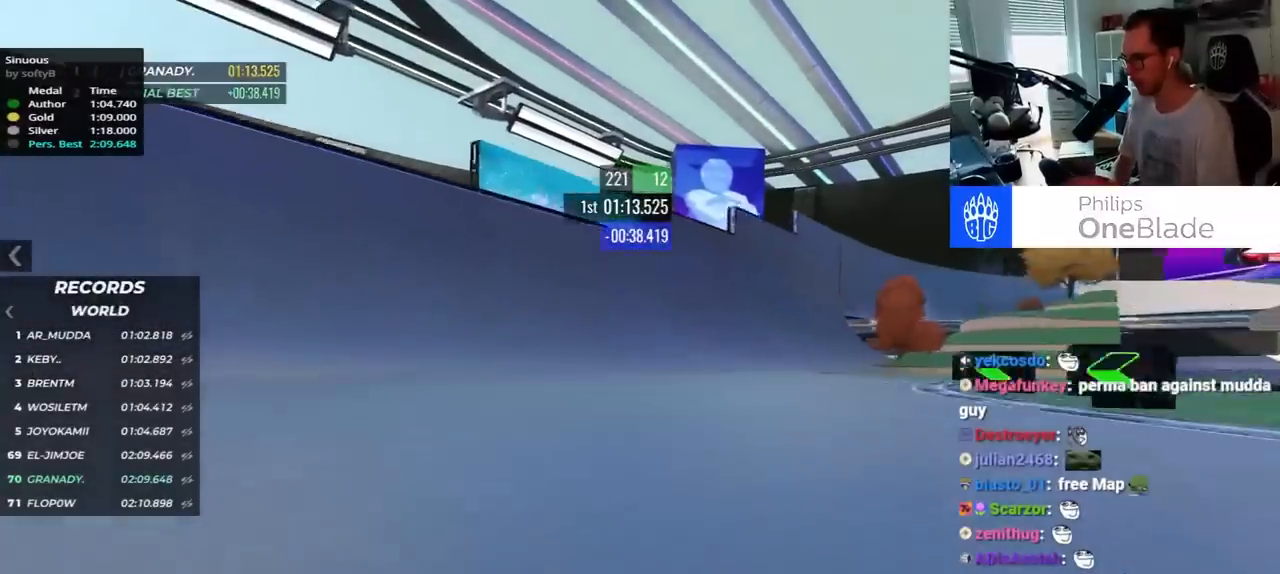
{"keys": ["right", "up"], "events": []}
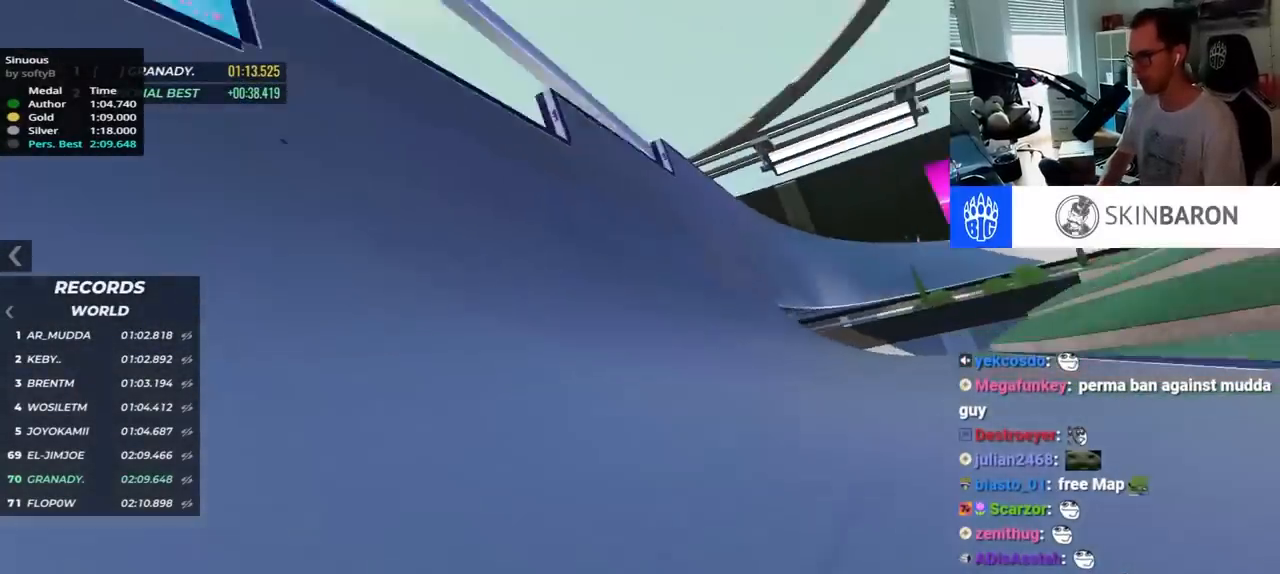
{"keys": ["right", "up"], "events": []}
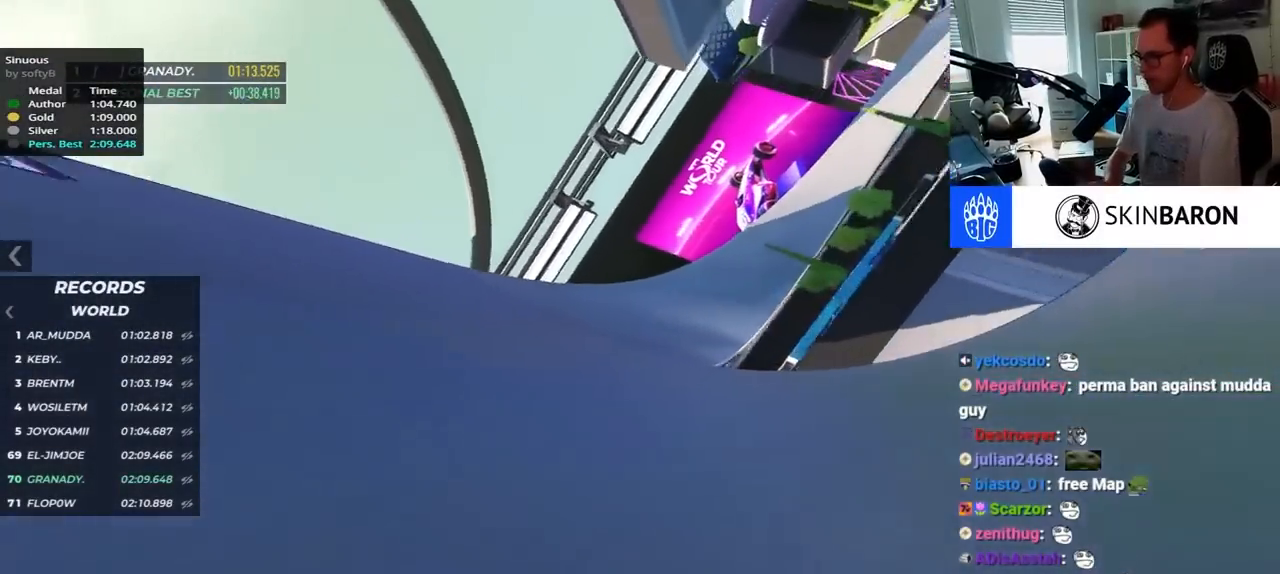
{"keys": ["up"], "events": [[450, "right", "up"]]}
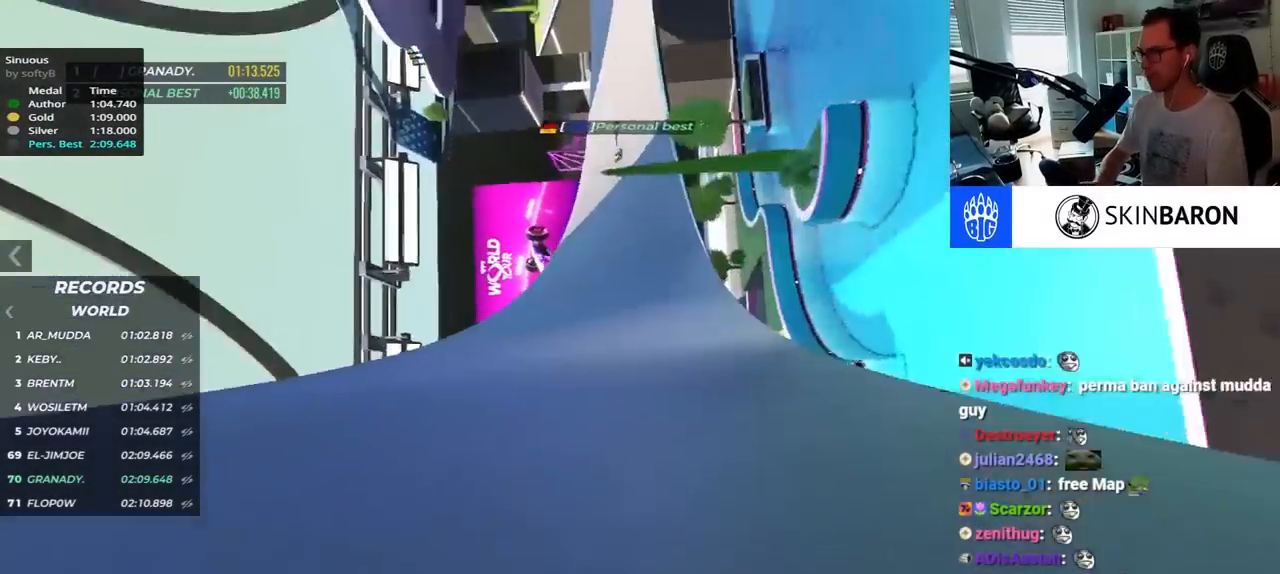
{"keys": ["right", "up"], "events": [[117, "right", "down"]]}
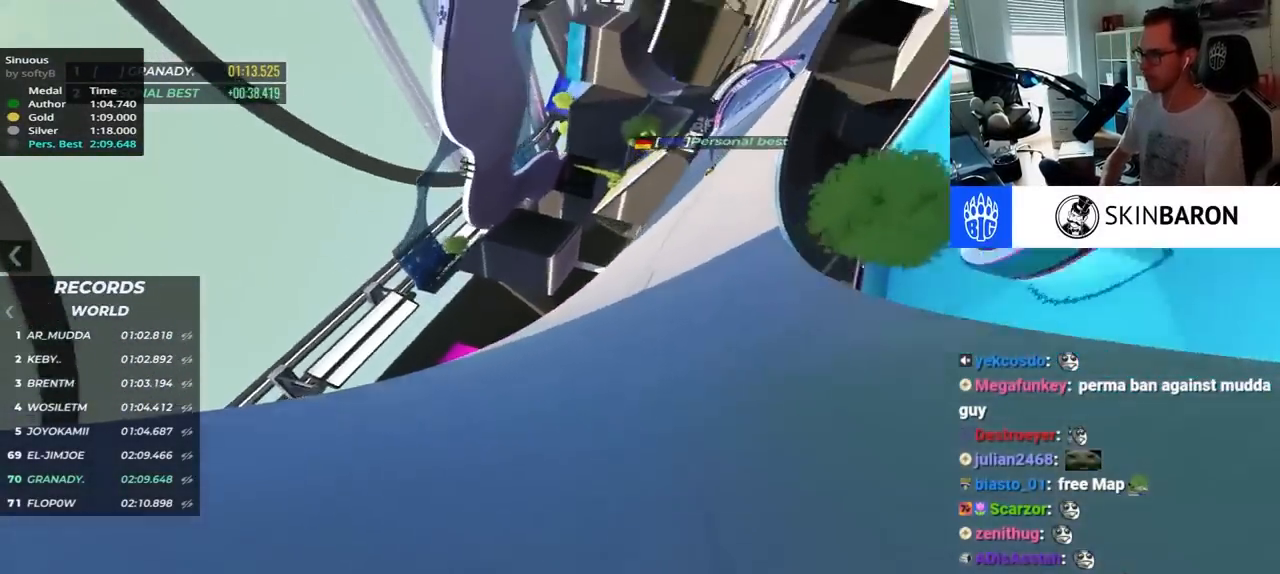
{"keys": ["right", "up"], "events": []}
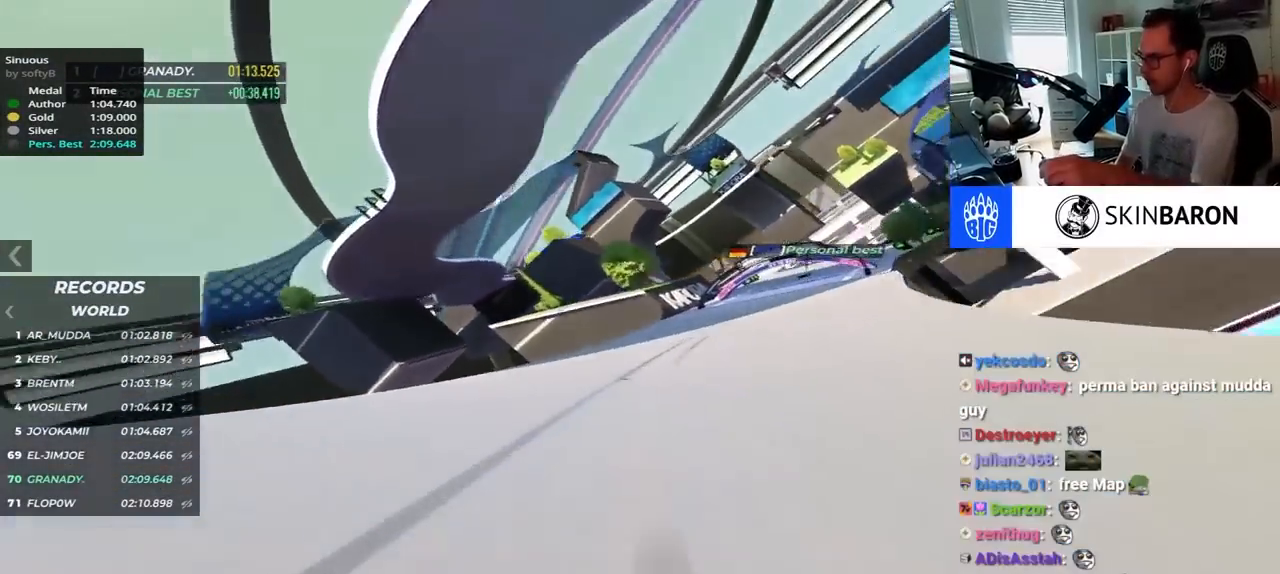
{"keys": ["right", "up"], "events": [[250, "up", "up"], [384, "up", "down"]]}
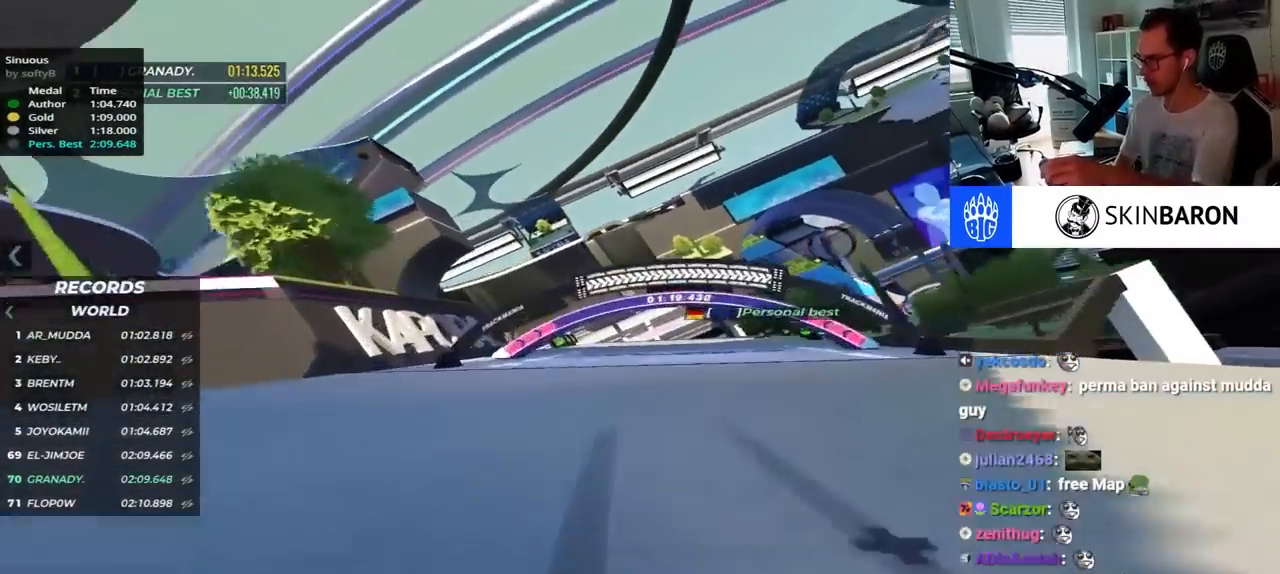
{"keys": ["right", "up"], "events": []}
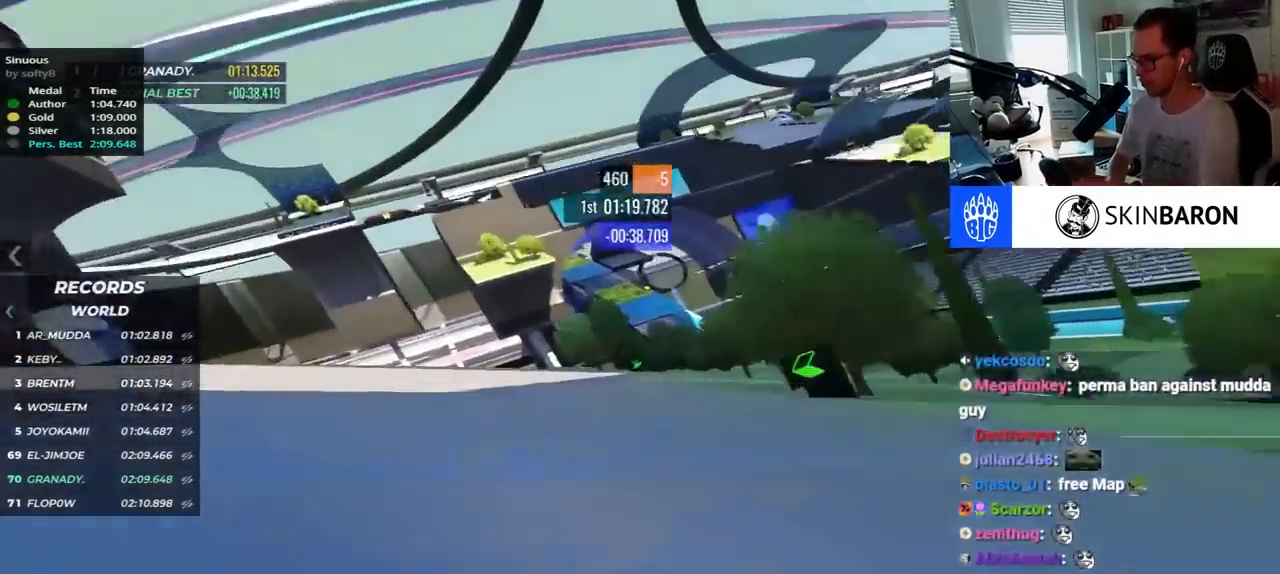
{"keys": ["right", "up"], "events": []}
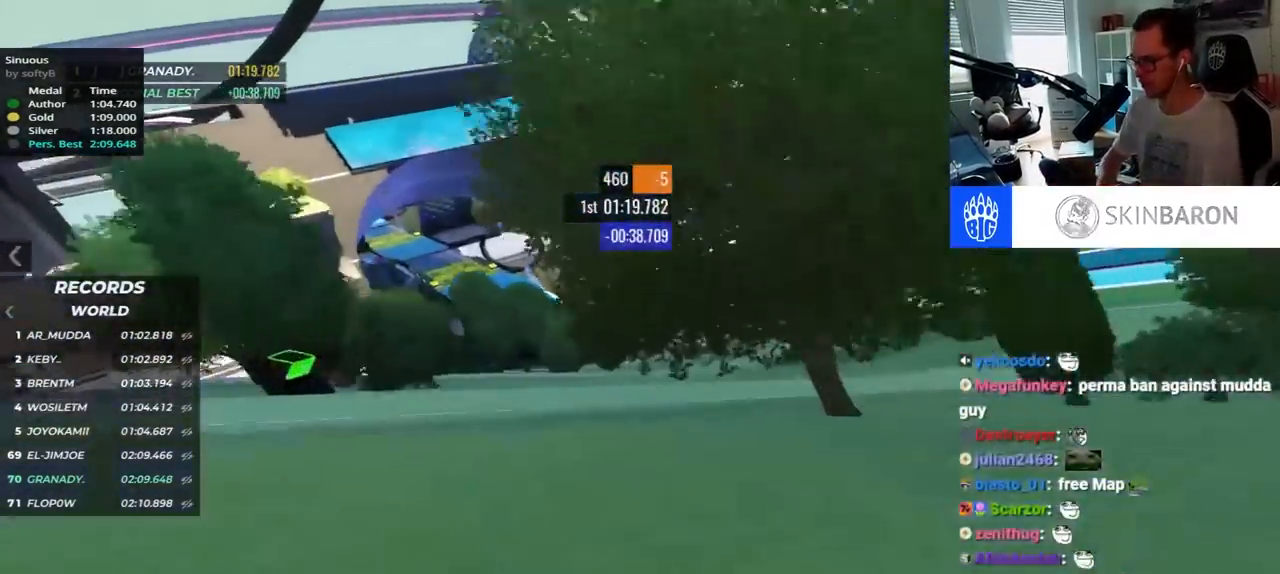
{"keys": ["up"], "events": [[417, "right", "up"]]}
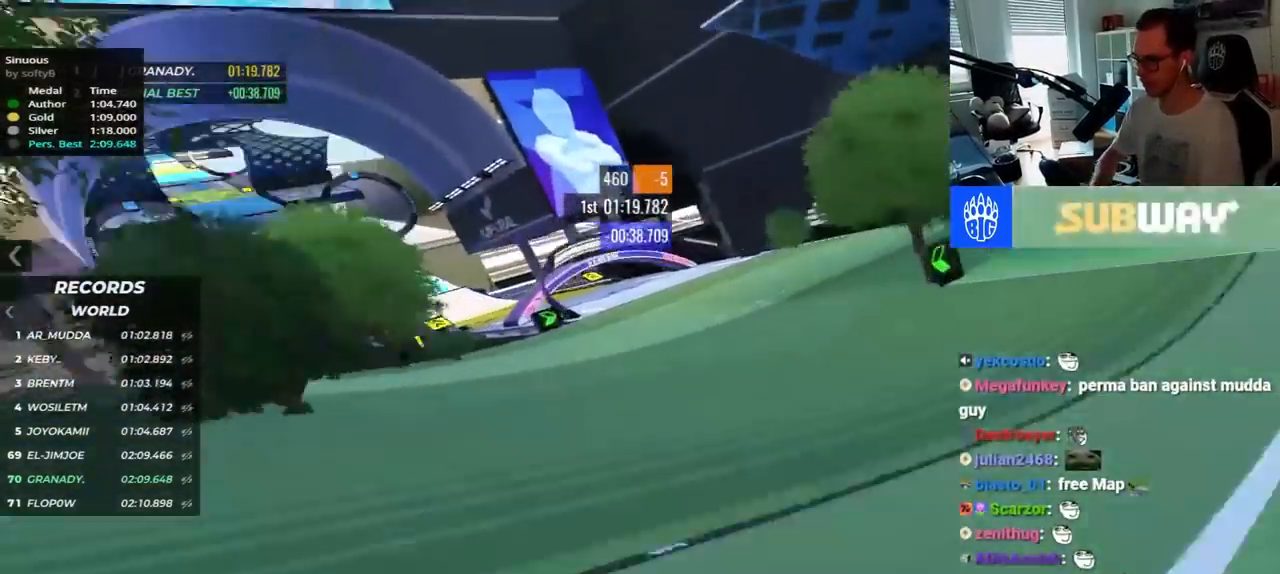
{"keys": ["left", "up"], "events": [[34, "left", "down"], [267, "up", "up"], [384, "up", "down"]]}
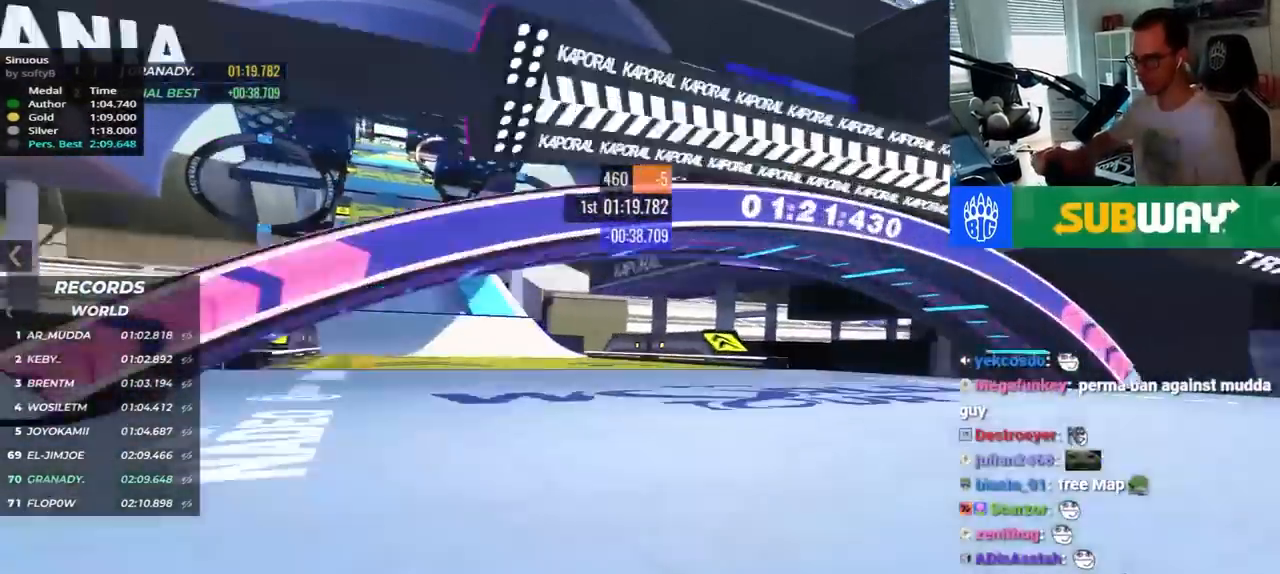
{"keys": ["left", "up"], "events": [[84, "up", "up"], [184, "up", "down"]]}
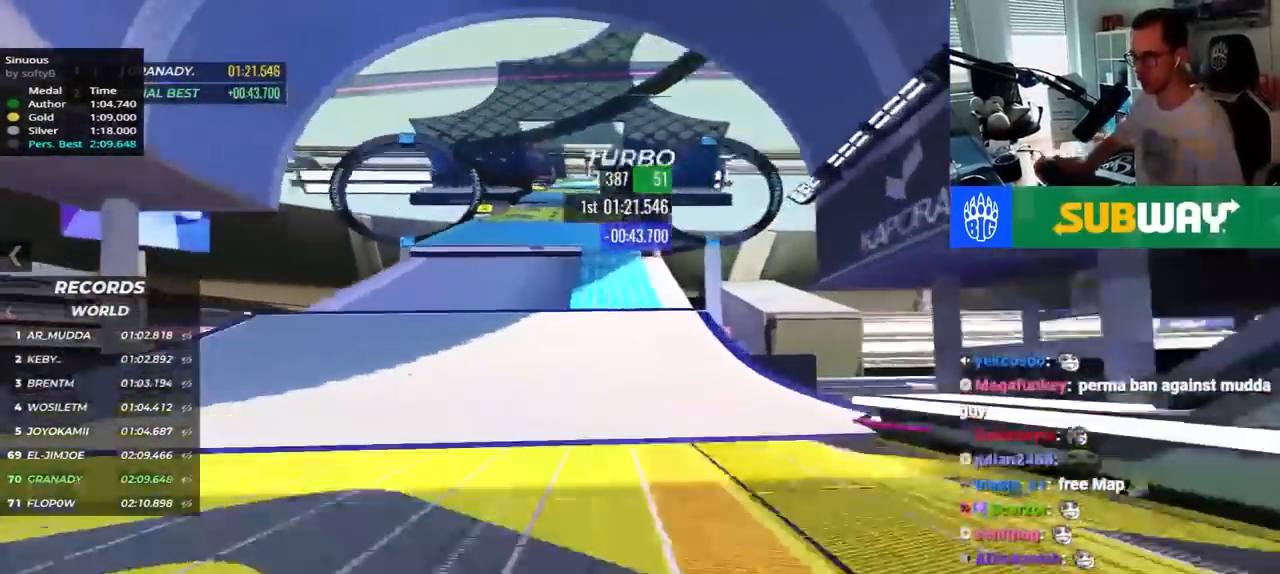
{"keys": ["up"], "events": [[34, "left", "up"], [200, "left", "down"], [500, "left", "up"]]}
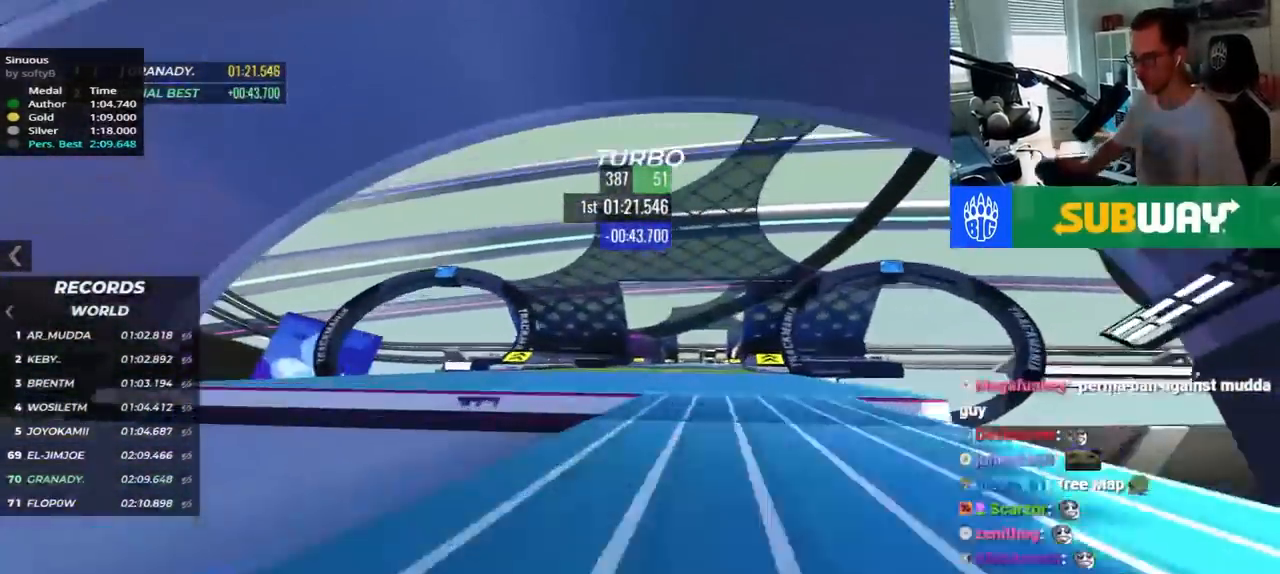
{"keys": ["up"], "events": [[67, "right", "down"], [384, "right", "up"]]}
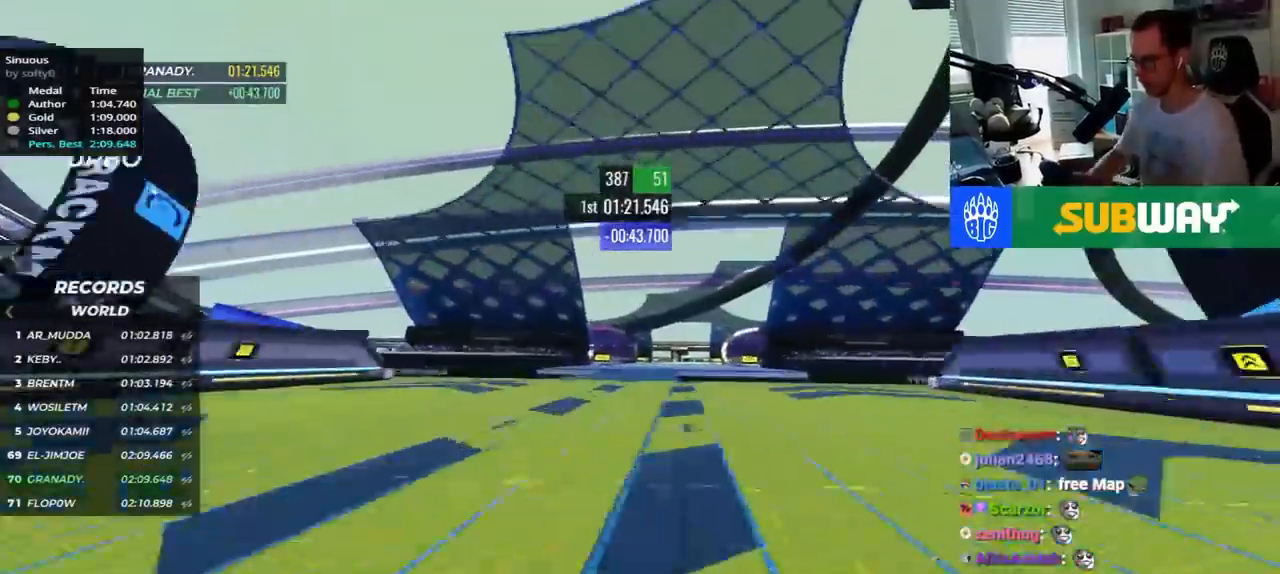
{"keys": ["up"], "events": [[100, "right", "down"], [450, "right", "up"]]}
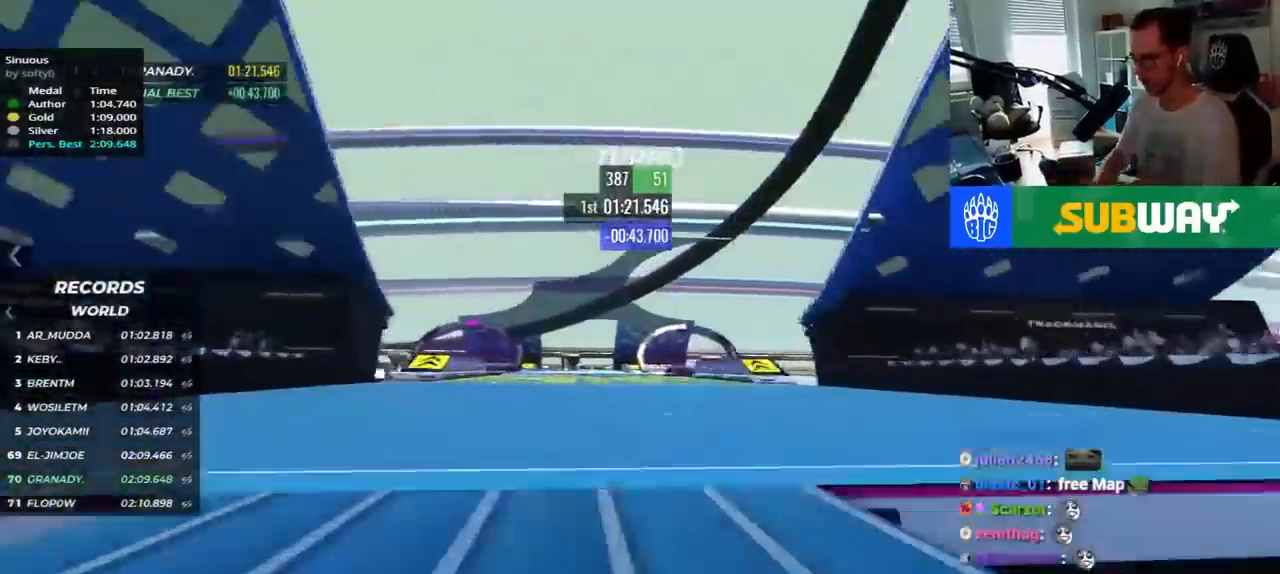
{"keys": ["left", "up"], "events": [[34, "left", "down"]]}
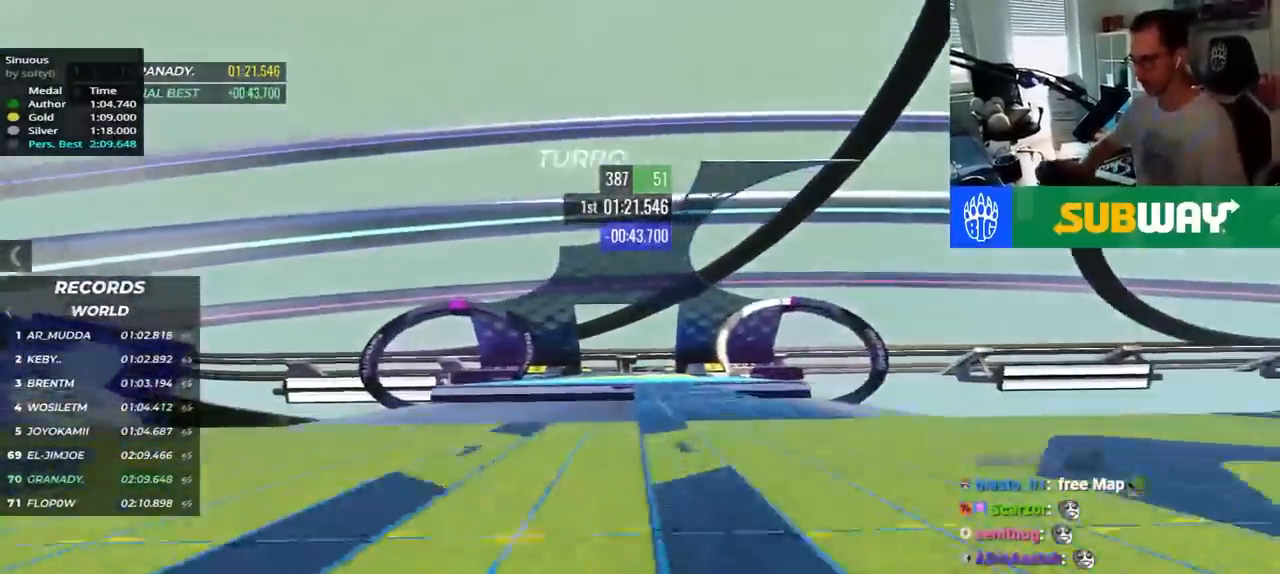
{"keys": ["right", "up"], "events": [[250, "left", "up"], [350, "right", "down"]]}
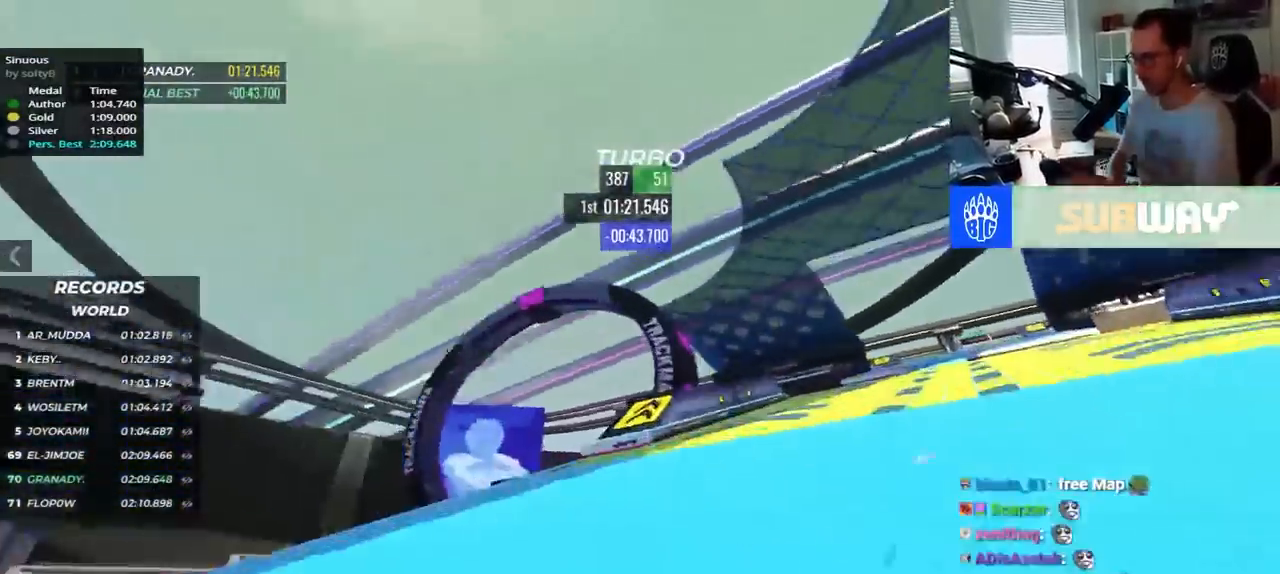
{"keys": ["right", "up"], "events": []}
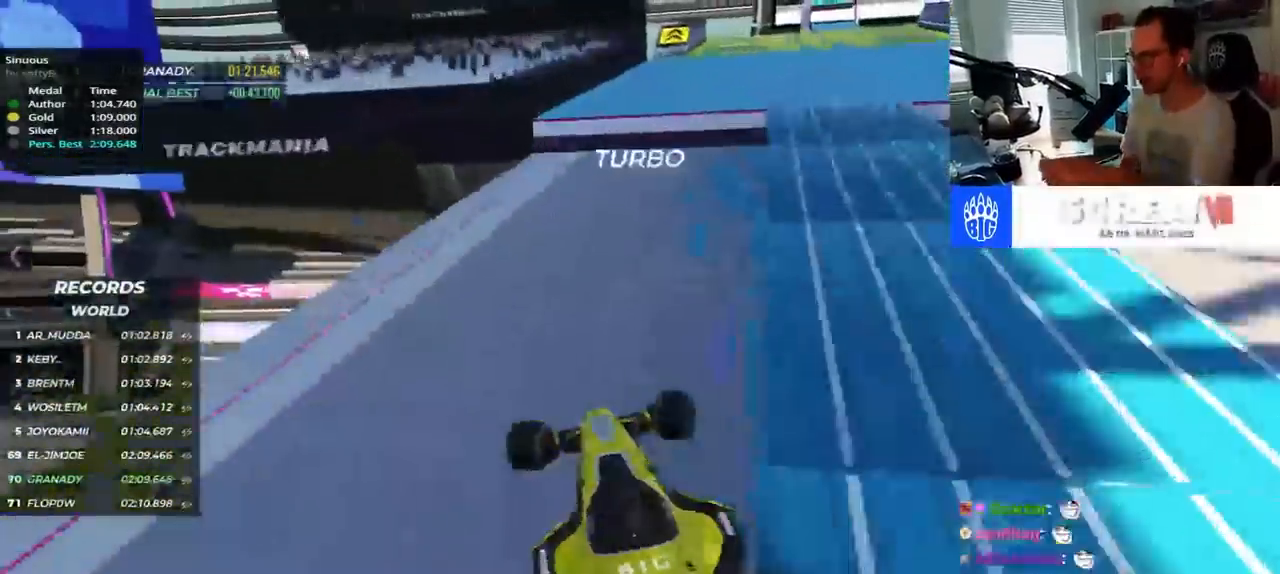
{"keys": ["right", "up"], "events": []}